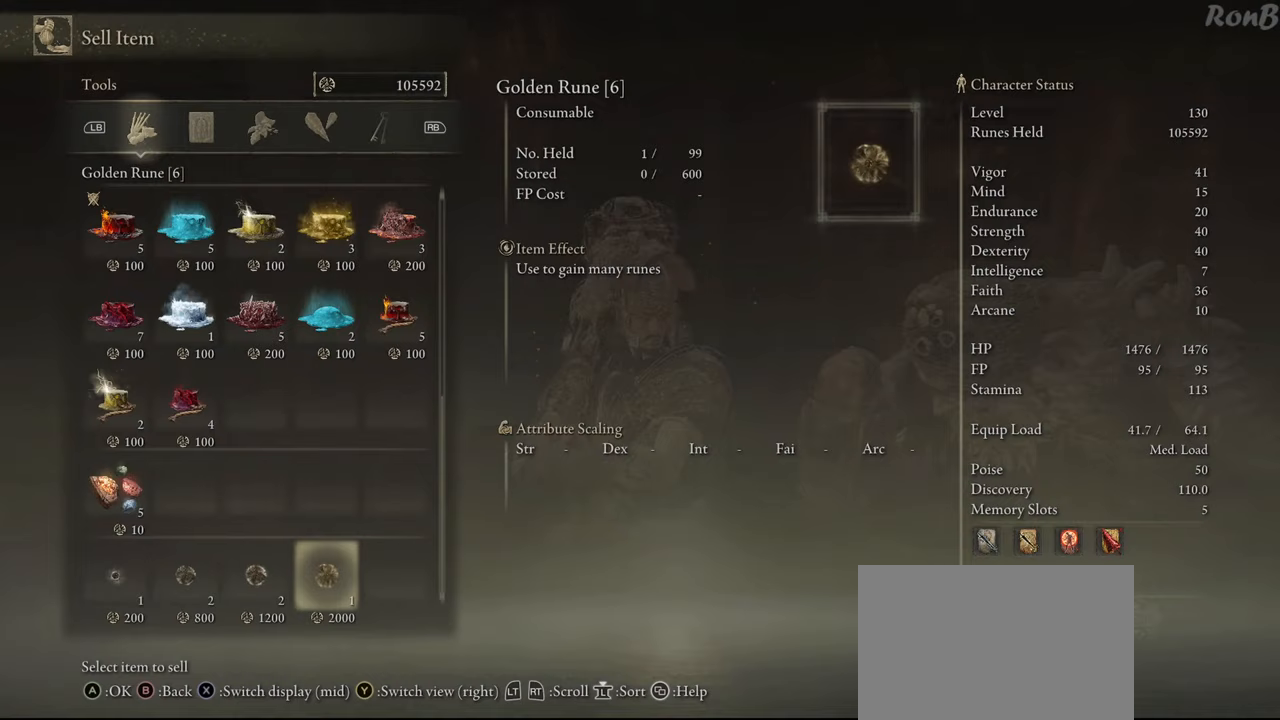
Gameplay with a controller (PlayStation layout); each line is a JSON object with the inputs held at the frame after it. "events" lists button and stick changes between this image and that frame as [ms after this image, input, new state], when the widget could be followed in between. Not read: R1.
{"buttons": [], "left_stick": "center", "right_stick": "center", "events": []}
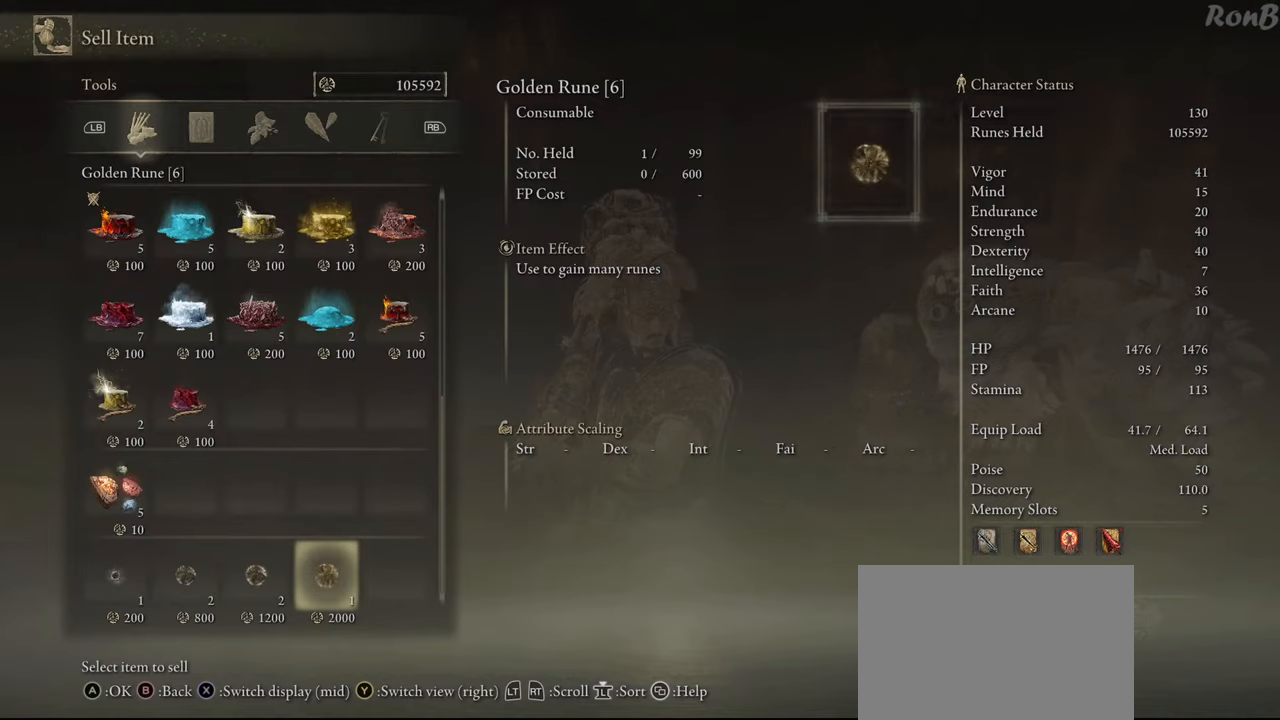
{"buttons": [], "left_stick": "center", "right_stick": "center", "events": [[17, "CROSS", "down"], [117, "CROSS", "up"], [250, "CROSS", "down"], [317, "CROSS", "up"]]}
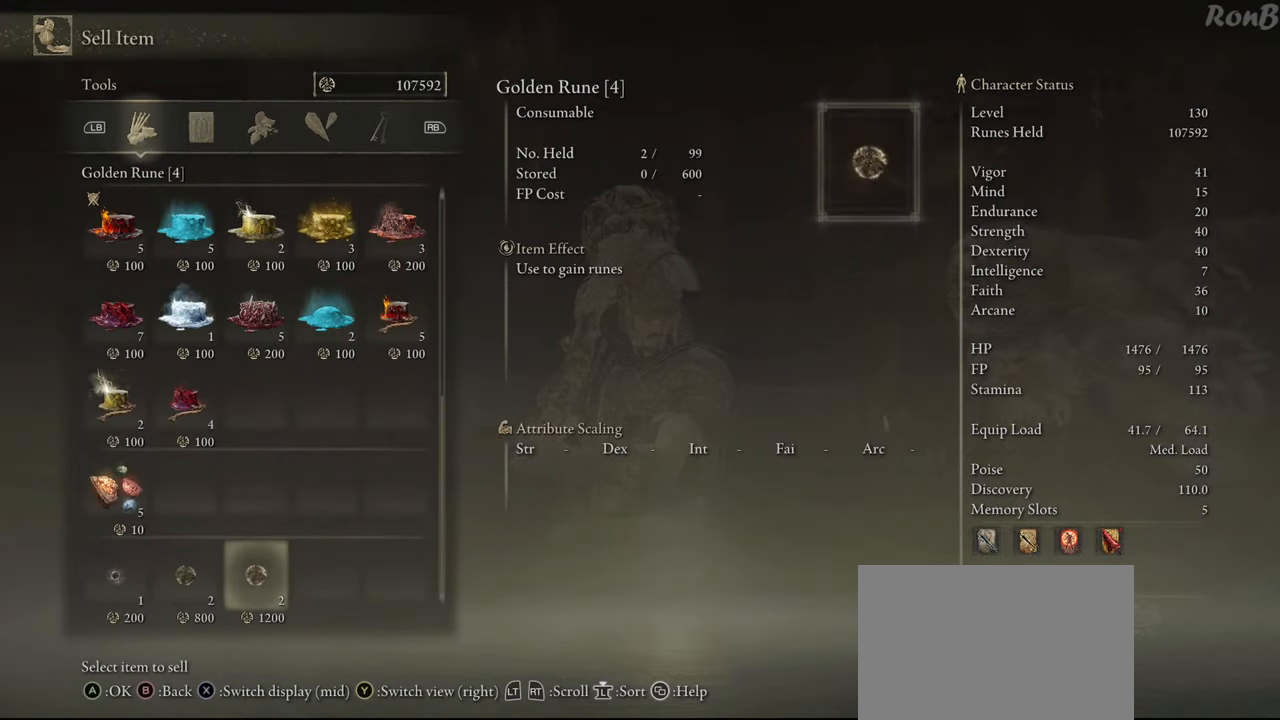
{"buttons": [], "left_stick": "center", "right_stick": "center", "events": [[283, "CROSS", "down"], [383, "CROSS", "up"]]}
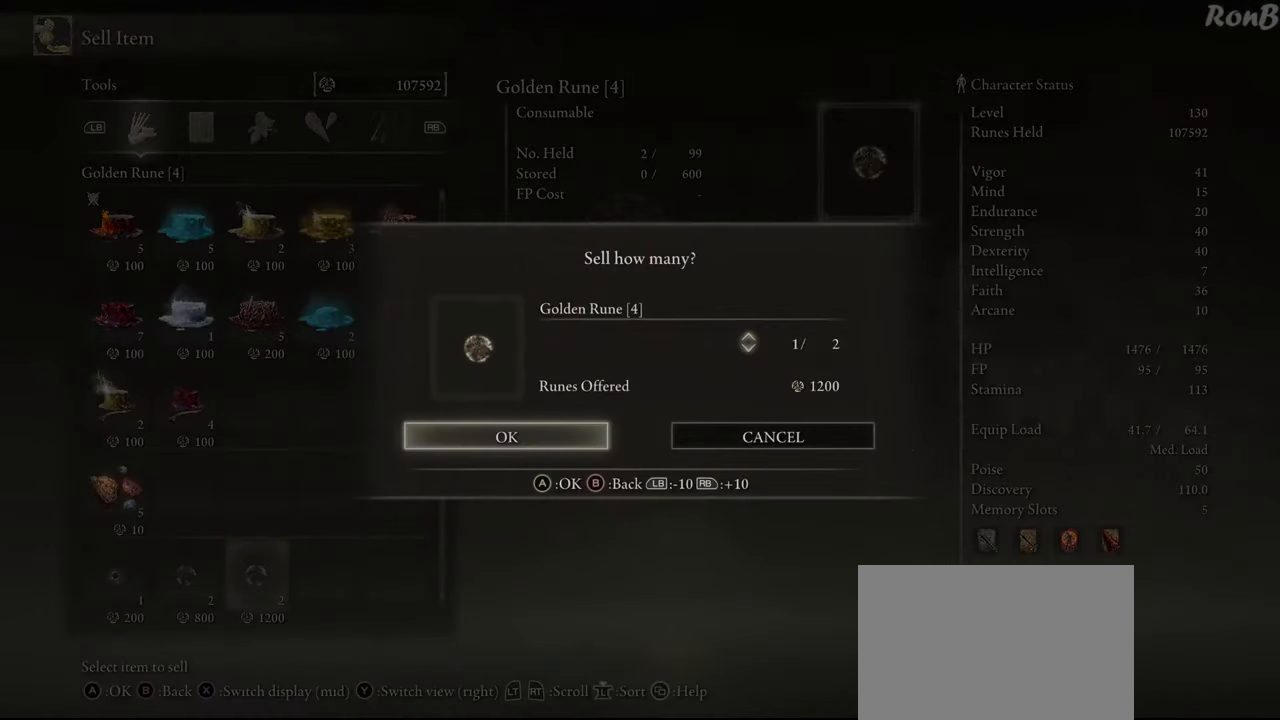
{"buttons": [], "left_stick": "center", "right_stick": "center", "events": [[83, "DPAD_DOWN", "down"], [183, "DPAD_DOWN", "up"], [217, "CROSS", "down"], [283, "CROSS", "up"]]}
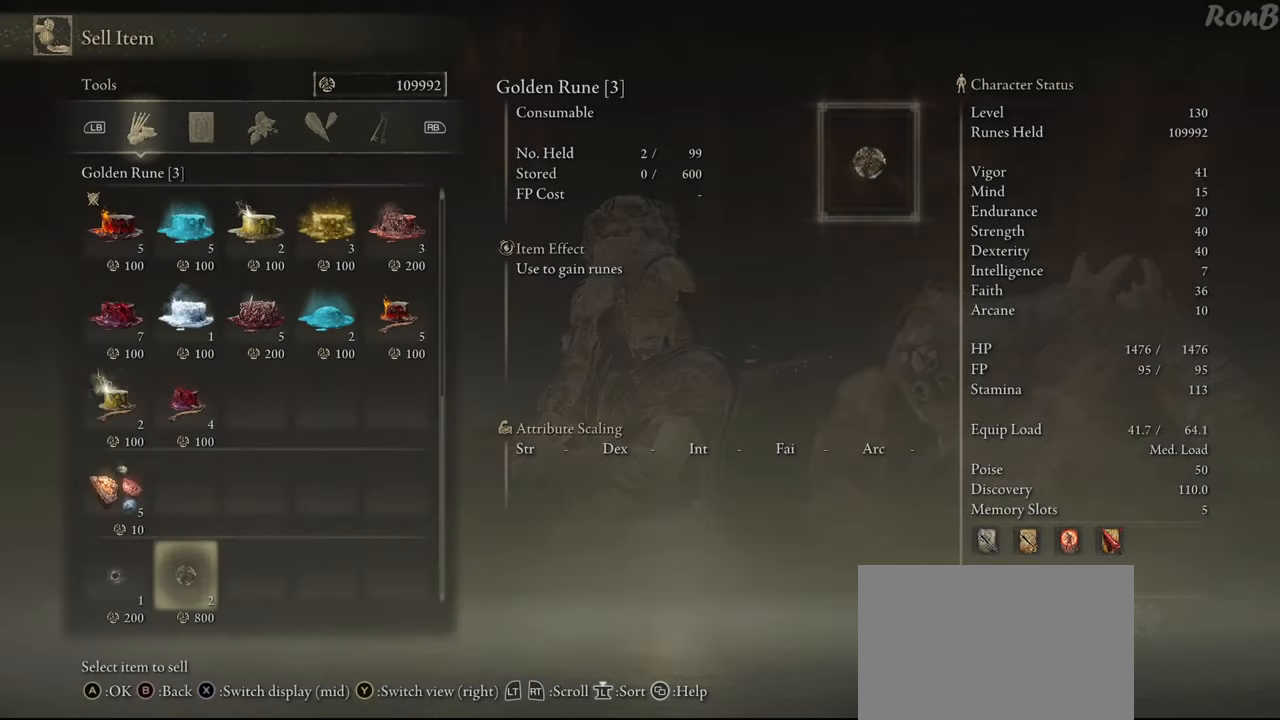
{"buttons": [], "left_stick": "center", "right_stick": "center", "events": []}
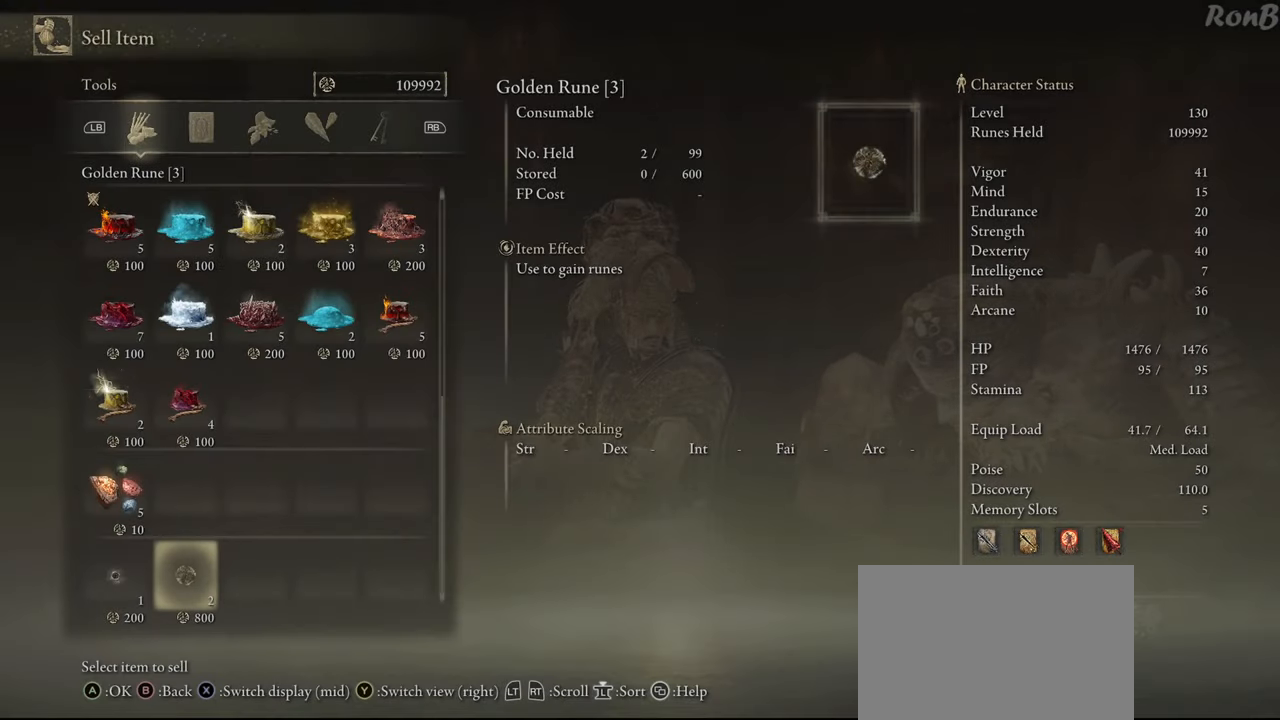
{"buttons": ["CROSS"], "left_stick": "center", "right_stick": "center", "events": [[200, "CROSS", "down"], [317, "CROSS", "up"], [383, "DPAD_DOWN", "down"], [467, "DPAD_DOWN", "up"], [500, "CROSS", "down"]]}
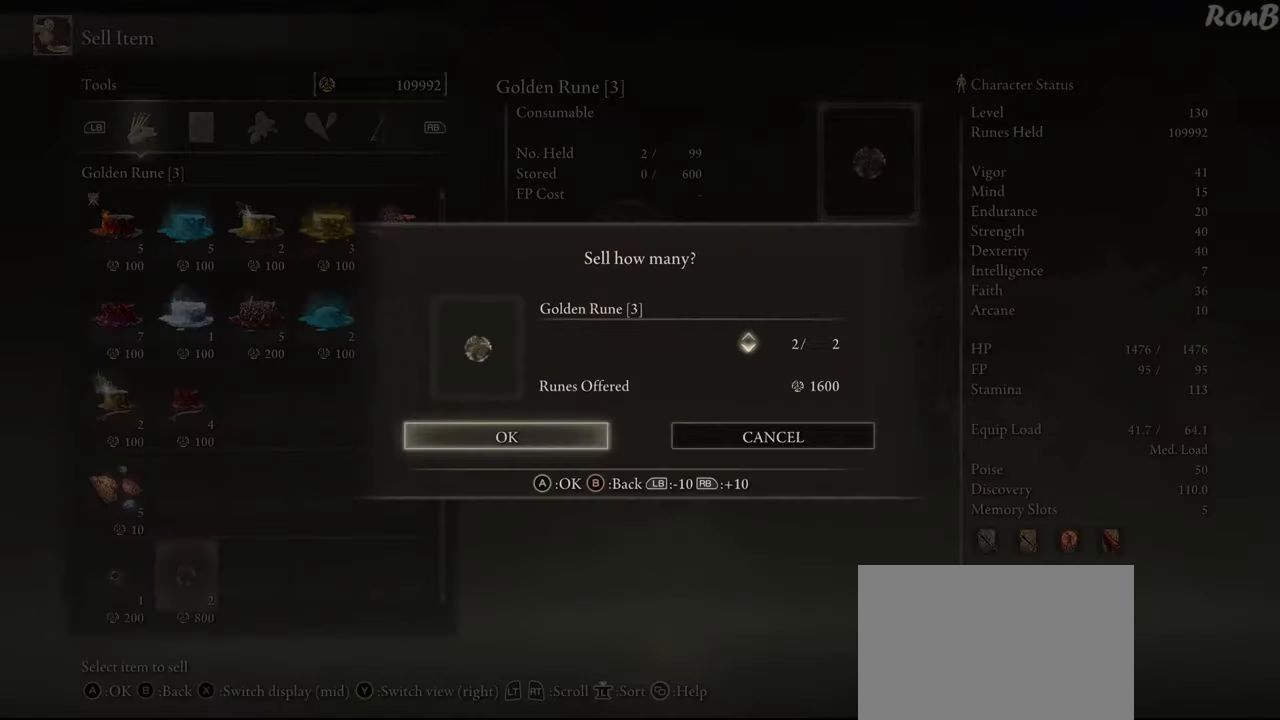
{"buttons": [], "left_stick": "center", "right_stick": "center", "events": [[100, "CROSS", "up"]]}
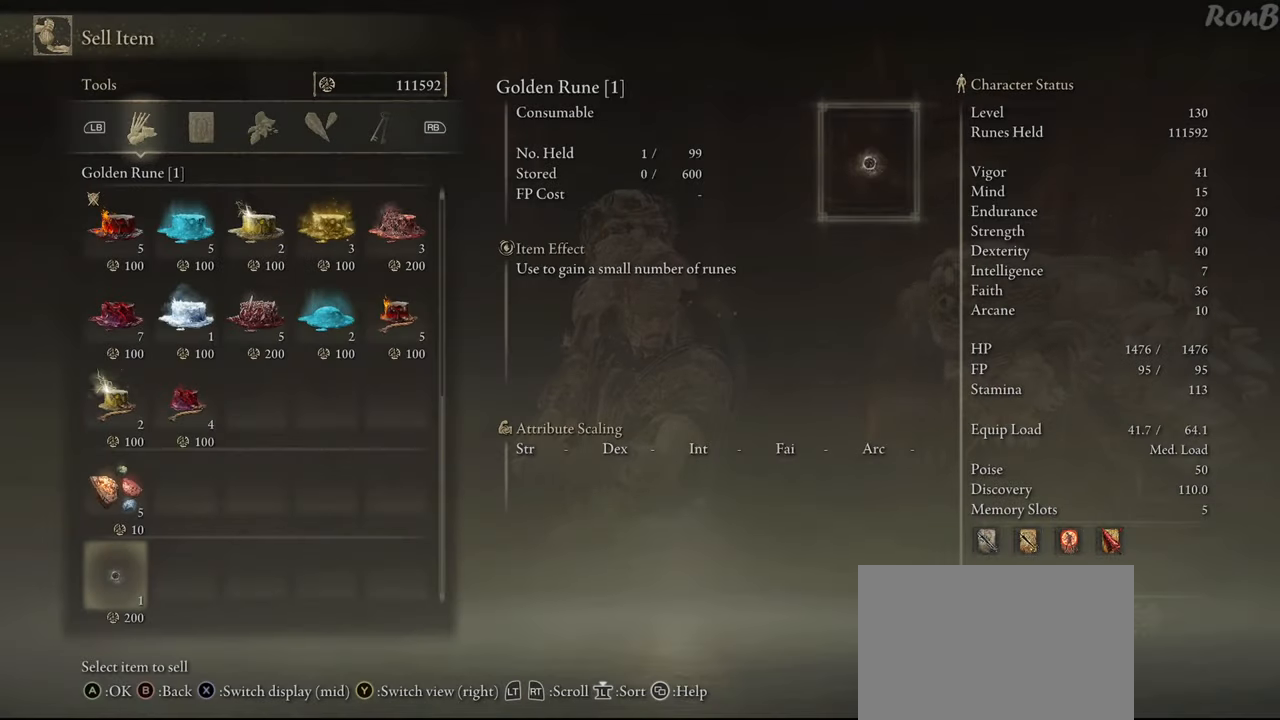
{"buttons": [], "left_stick": "center", "right_stick": "center", "events": []}
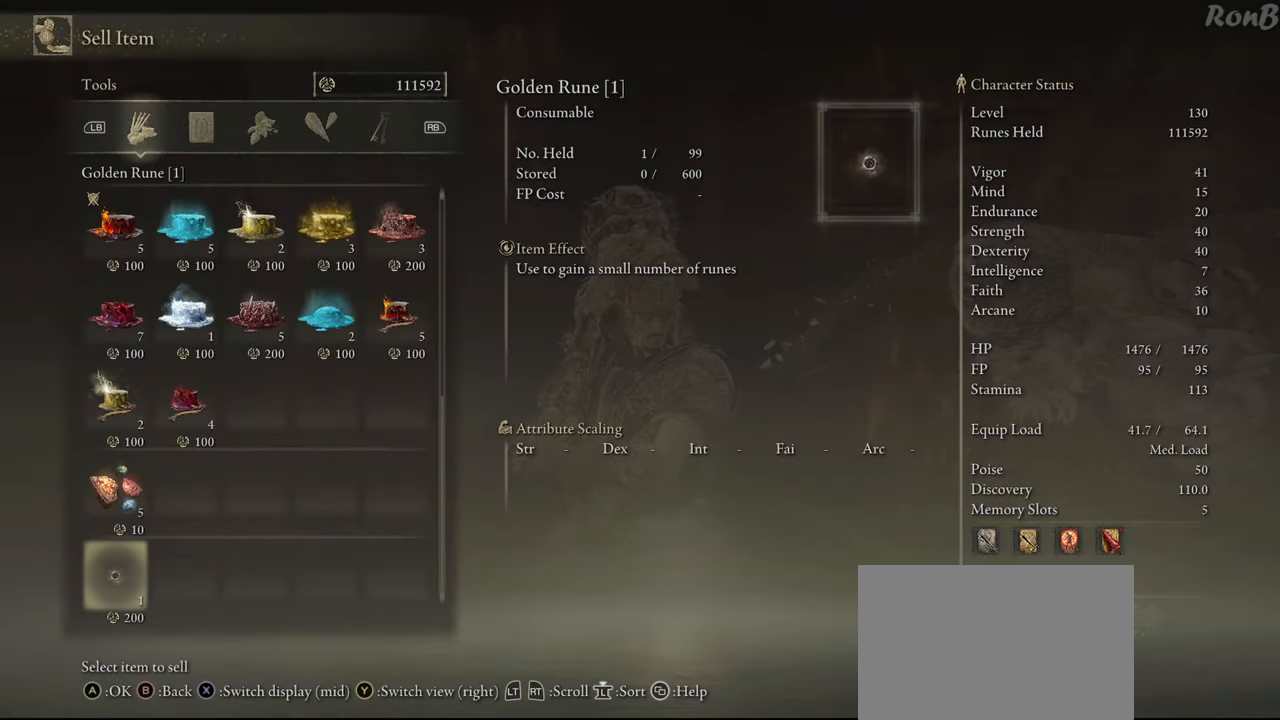
{"buttons": [], "left_stick": "center", "right_stick": "center", "events": [[183, "CROSS", "down"], [250, "CROSS", "up"], [400, "CROSS", "down"], [450, "CROSS", "up"]]}
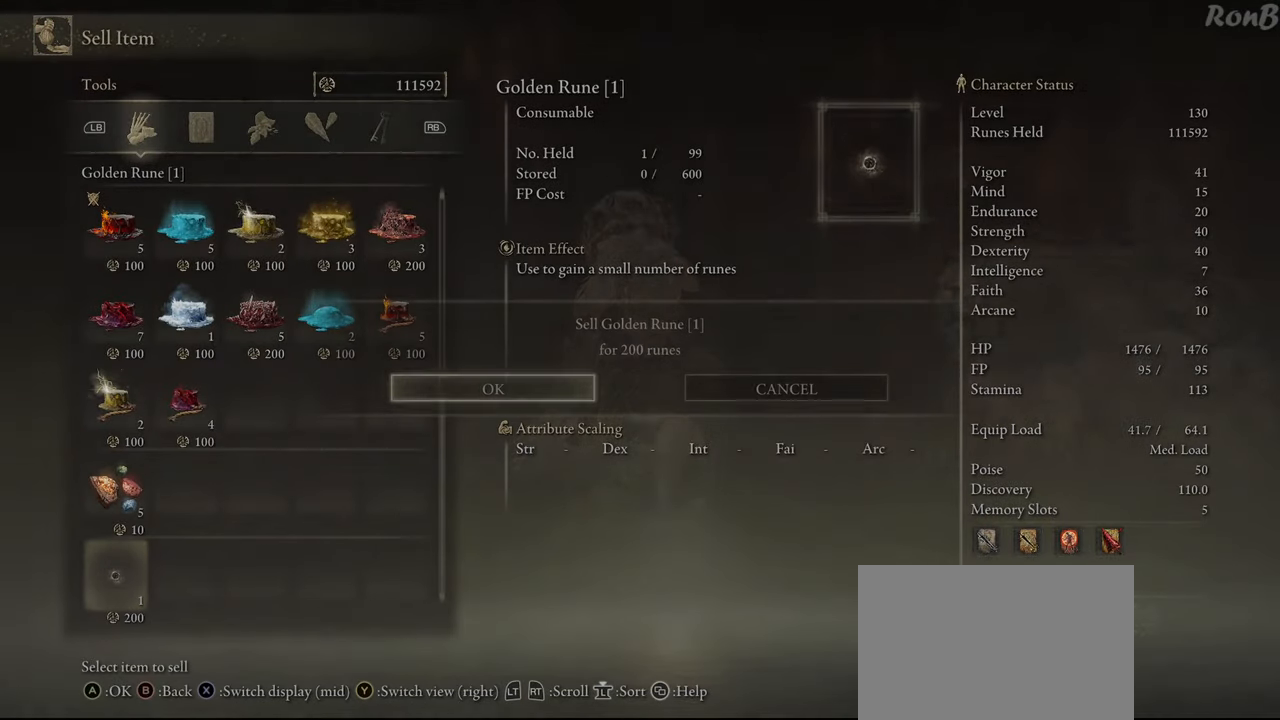
{"buttons": [], "left_stick": "down", "right_stick": "center", "events": [[233, "left_stick", "down"]]}
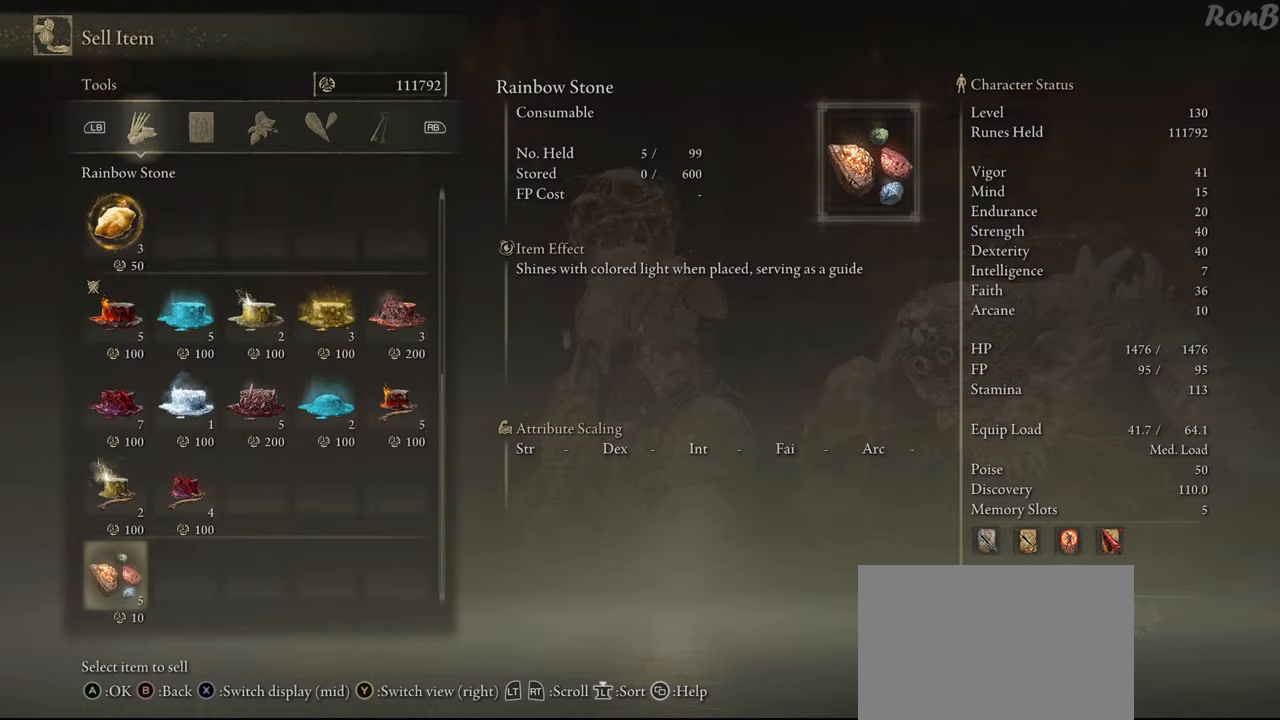
{"buttons": [], "left_stick": "center", "right_stick": "center", "events": [[17, "left_stick", "center"], [117, "CIRCLE", "down"], [200, "CIRCLE", "up"], [283, "CIRCLE", "down"], [367, "CIRCLE", "up"], [450, "CIRCLE", "down"], [500, "CIRCLE", "up"]]}
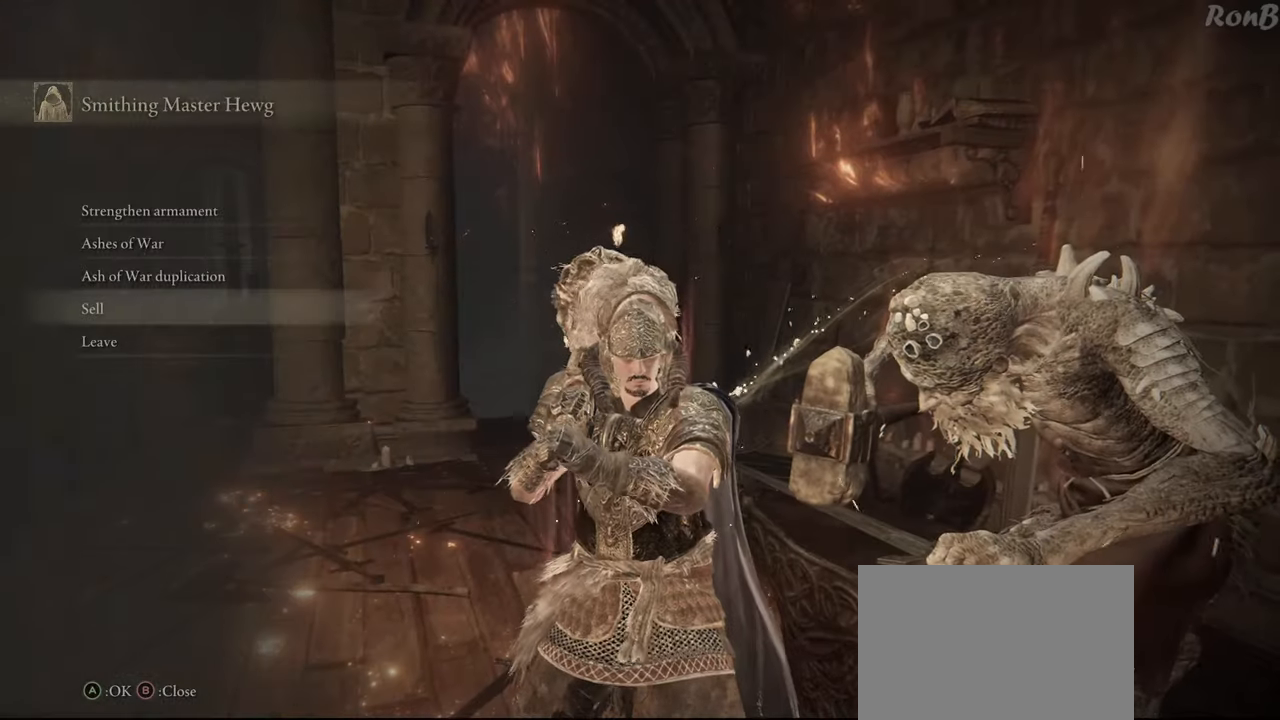
{"buttons": [], "left_stick": "center", "right_stick": "center", "events": [[100, "CIRCLE", "down"], [167, "CIRCLE", "up"]]}
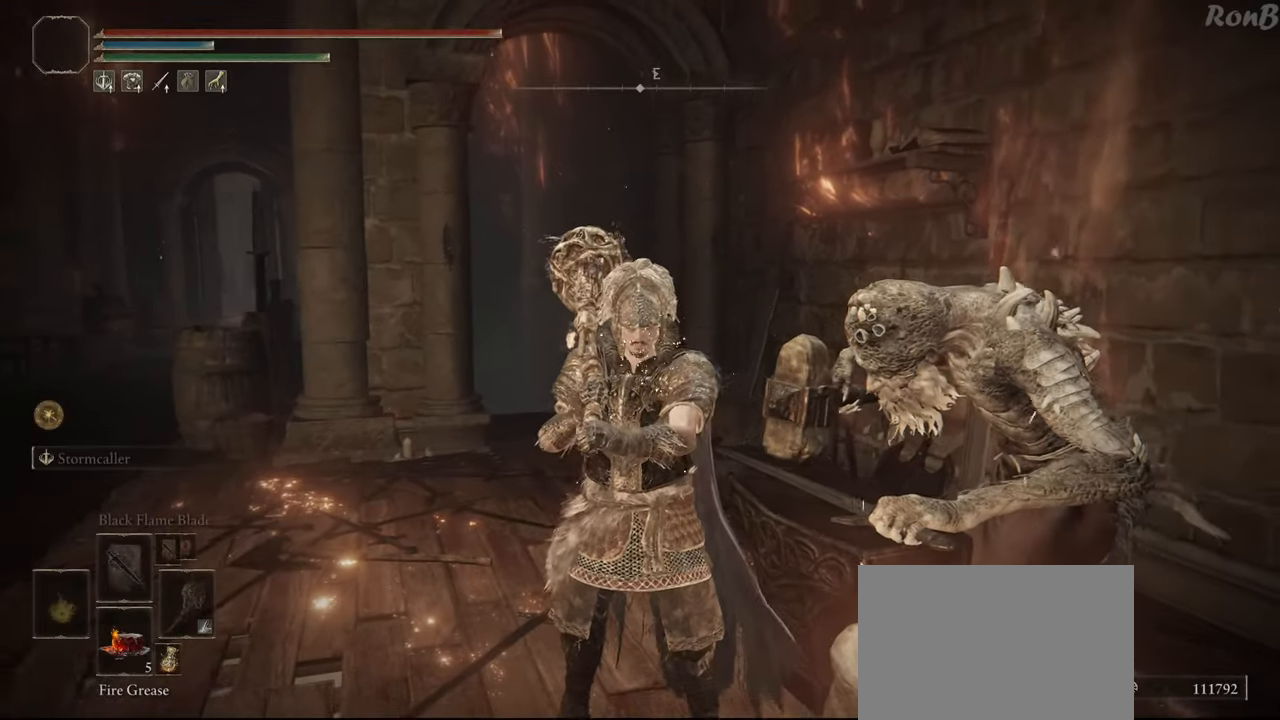
{"buttons": ["DPAD_DOWN"], "left_stick": "center", "right_stick": "center", "events": [[50, "START", "down"], [183, "START", "up"], [267, "DPAD_DOWN", "down"], [367, "DPAD_DOWN", "up"], [483, "DPAD_DOWN", "down"]]}
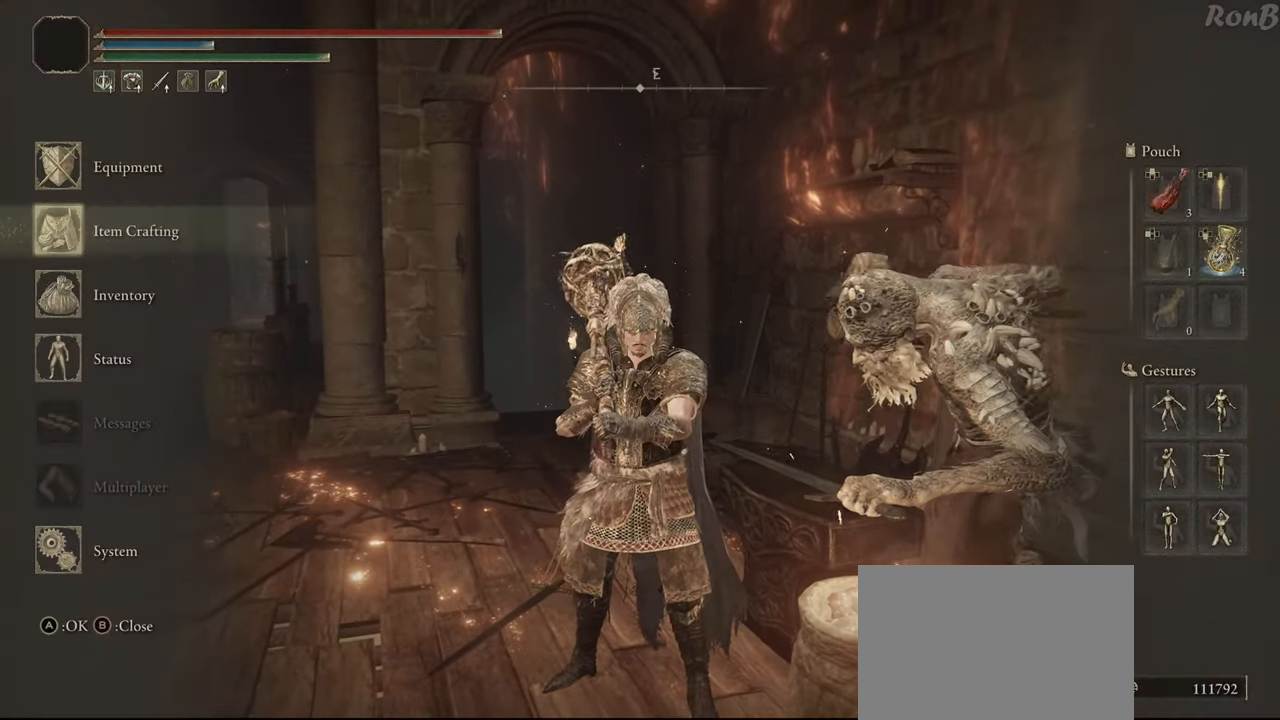
{"buttons": [], "left_stick": "center", "right_stick": "center", "events": [[50, "DPAD_DOWN", "up"], [133, "DPAD_DOWN", "down"], [250, "DPAD_DOWN", "up"], [267, "CROSS", "down"], [367, "CROSS", "up"]]}
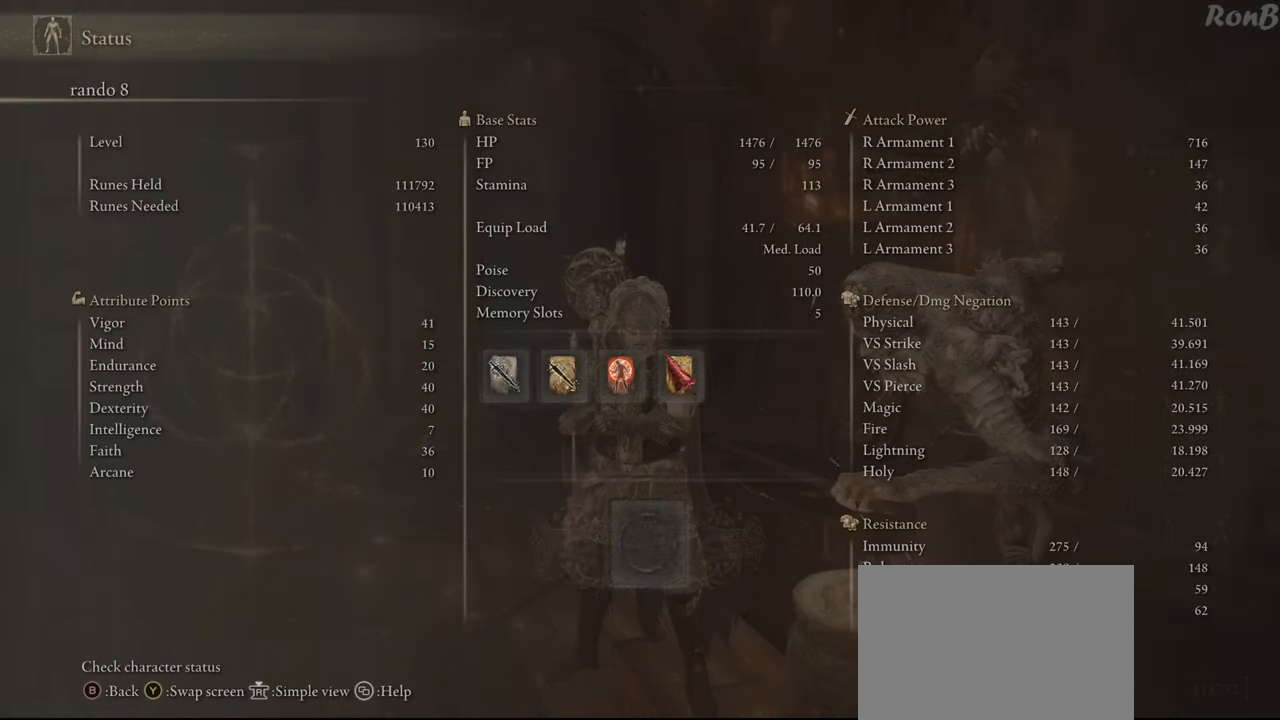
{"buttons": [], "left_stick": "center", "right_stick": "center", "events": []}
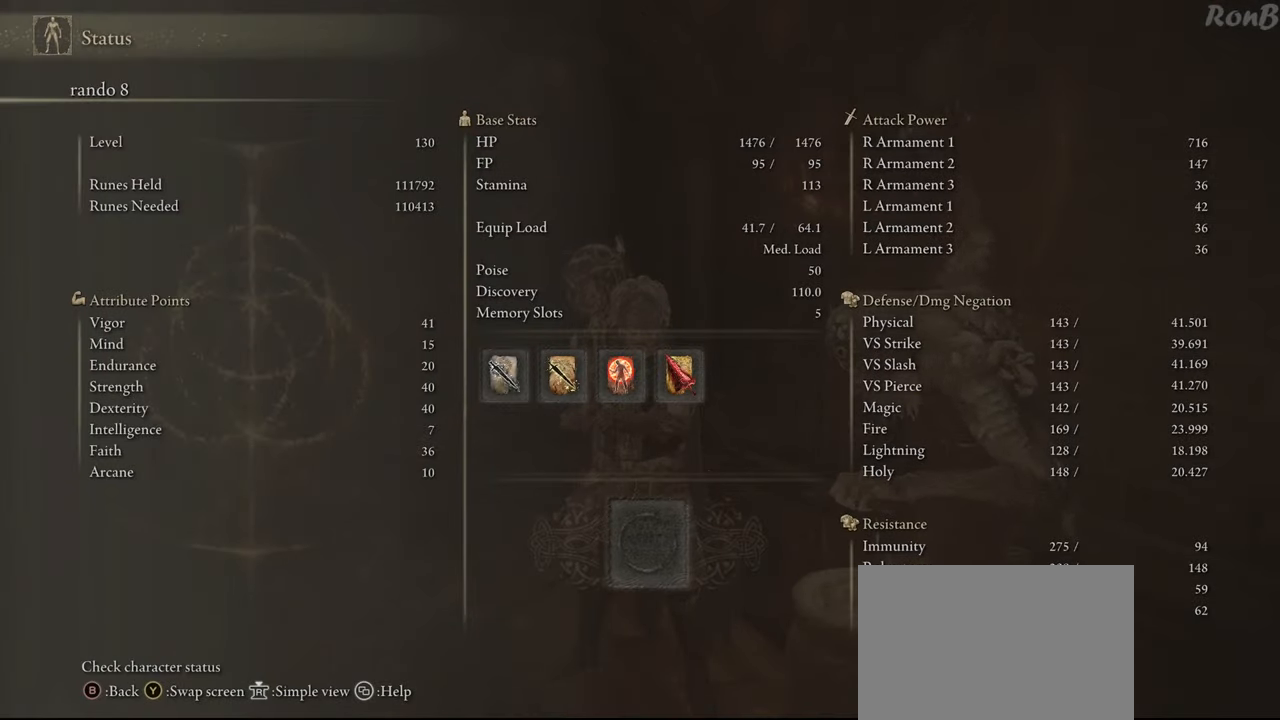
{"buttons": [], "left_stick": "center", "right_stick": "center", "events": []}
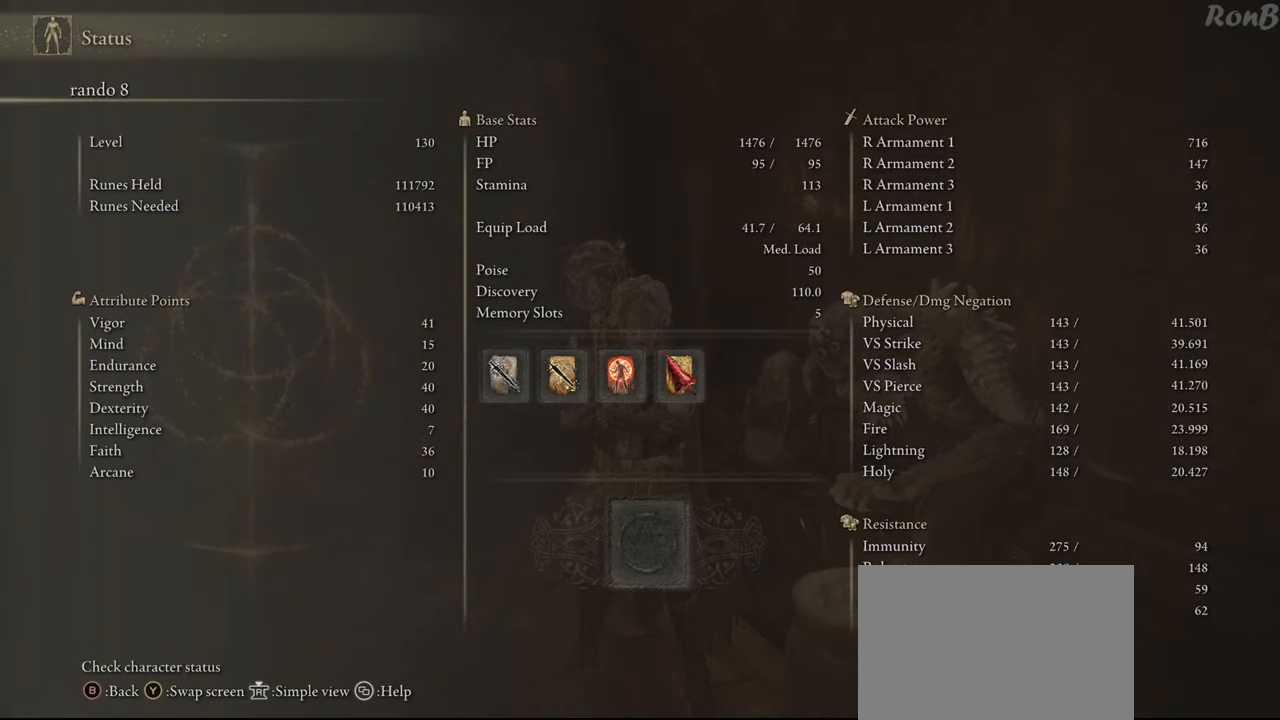
{"buttons": [], "left_stick": "center", "right_stick": "center", "events": []}
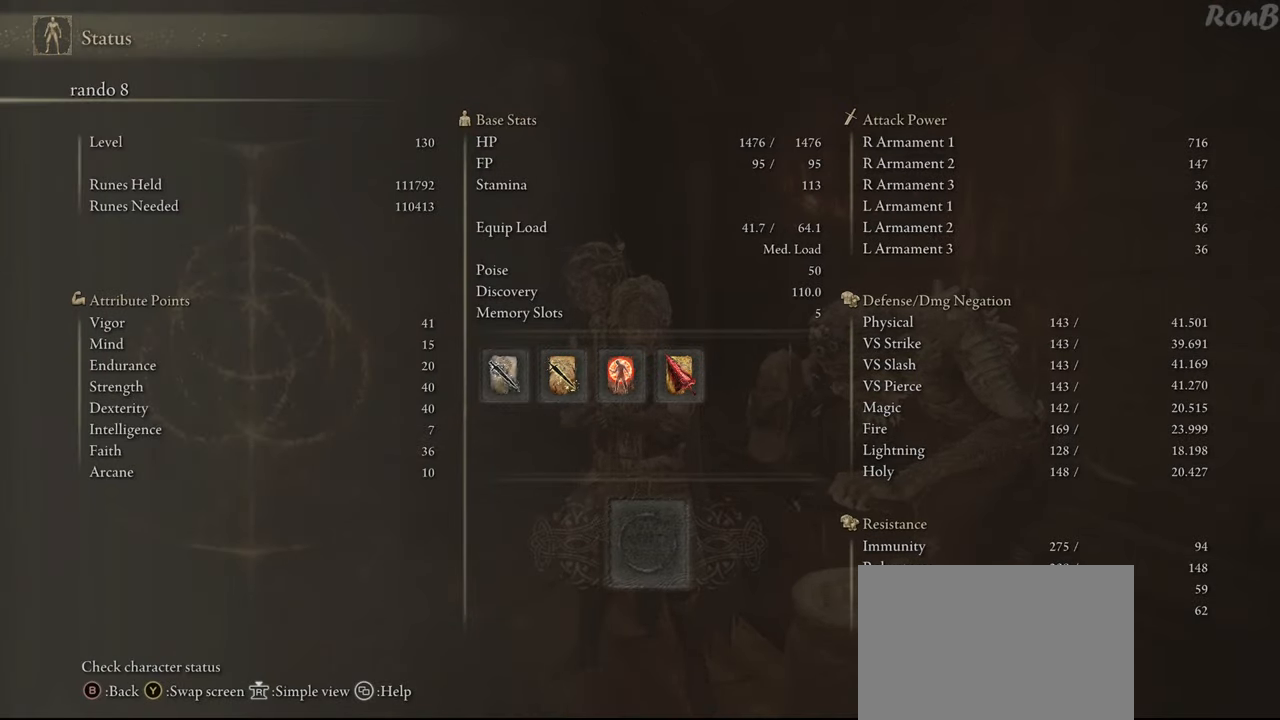
{"buttons": [], "left_stick": "down", "right_stick": "center", "events": [[183, "left_stick", "down"]]}
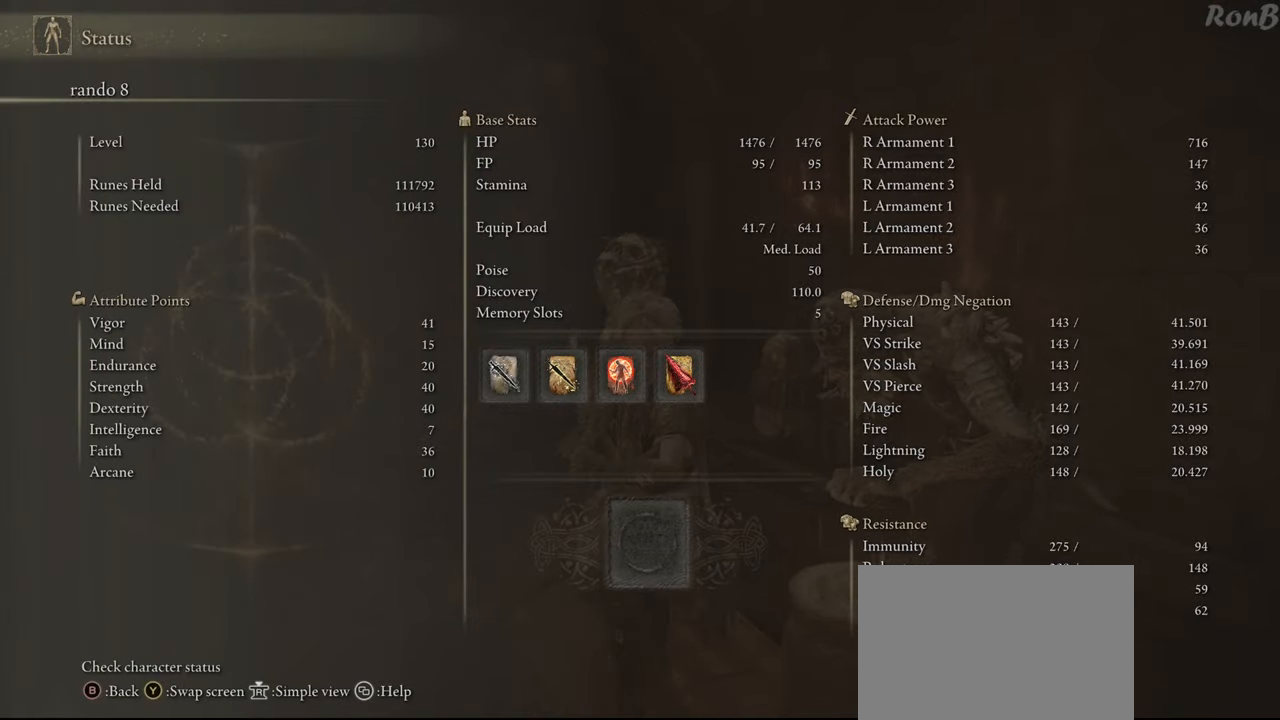
{"buttons": [], "left_stick": "down", "right_stick": "down-right", "events": [[117, "START", "down"], [217, "START", "up"], [483, "right_stick", "down-right"]]}
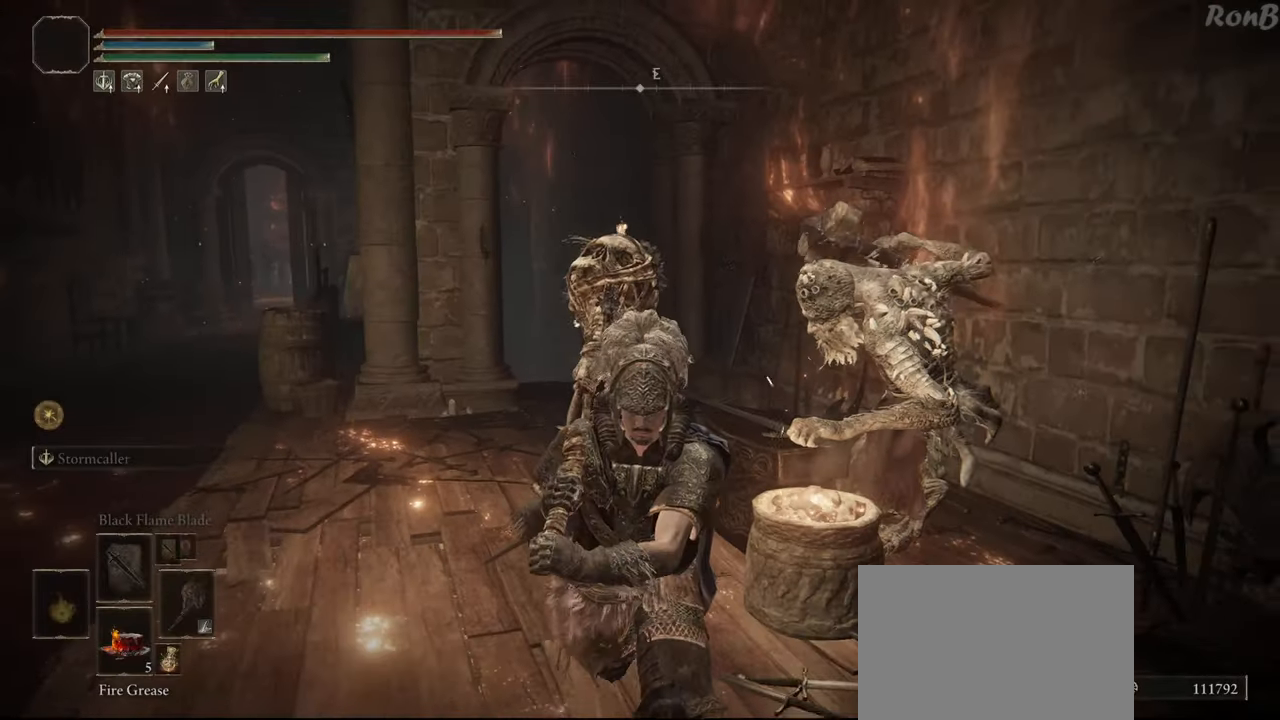
{"buttons": ["R2"], "left_stick": "up-right", "right_stick": "right", "events": [[17, "right_stick", "right"], [33, "R2", "down"], [33, "left_stick", "down-right"], [350, "left_stick", "up-right"]]}
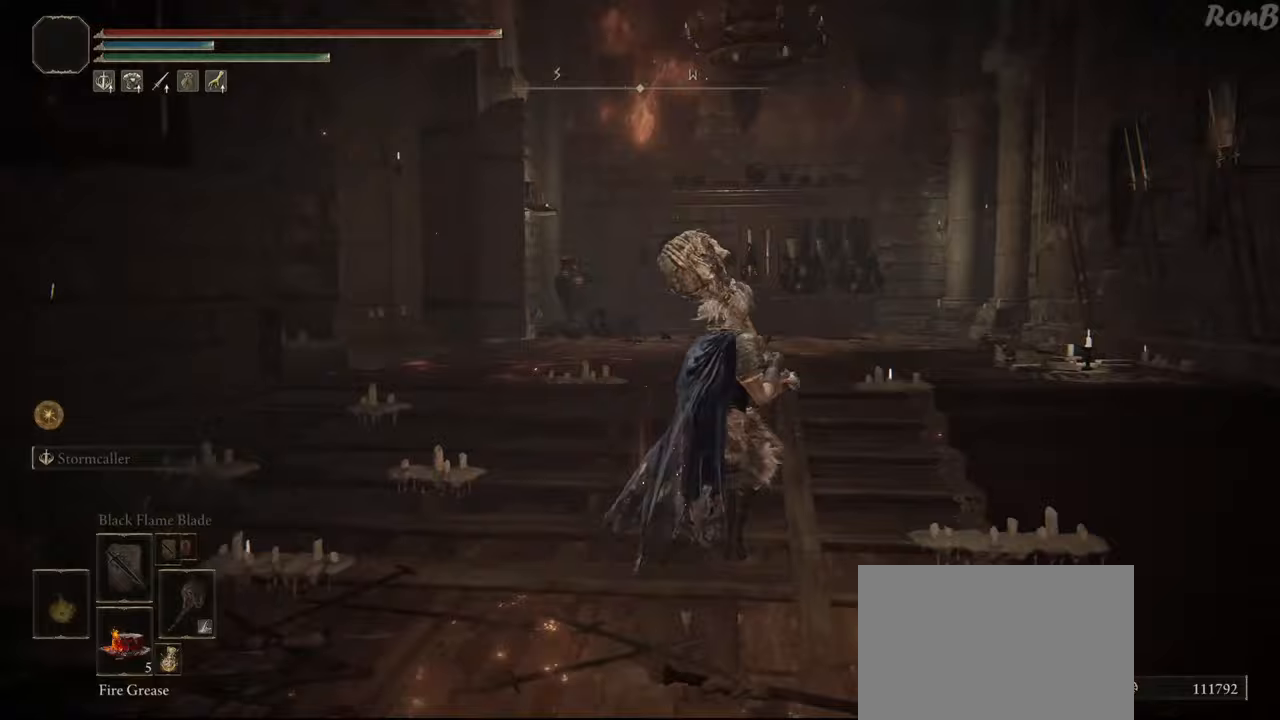
{"buttons": ["R2"], "left_stick": "up", "right_stick": "center", "events": [[83, "right_stick", "center"], [100, "left_stick", "up"], [200, "right_stick", "up-right"], [350, "right_stick", "center"]]}
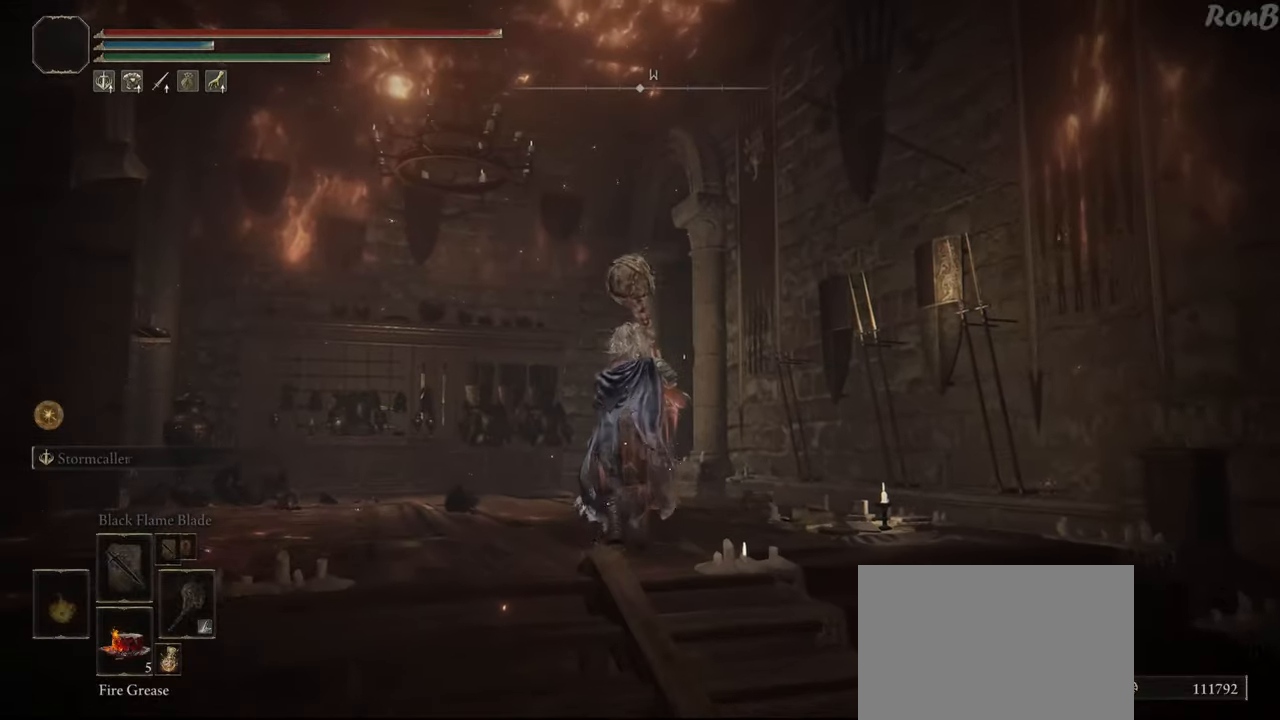
{"buttons": ["R2"], "left_stick": "up", "right_stick": "down", "events": [[400, "right_stick", "down"]]}
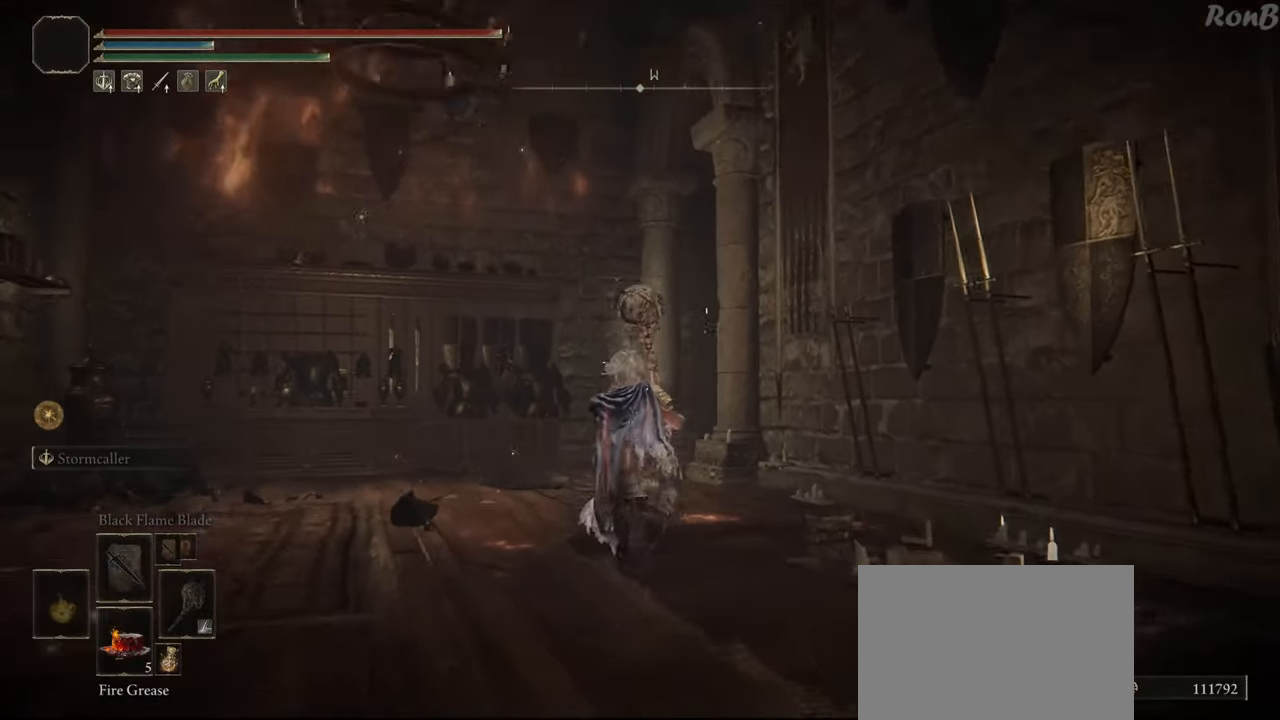
{"buttons": ["R2"], "left_stick": "up", "right_stick": "center", "events": [[67, "right_stick", "center"]]}
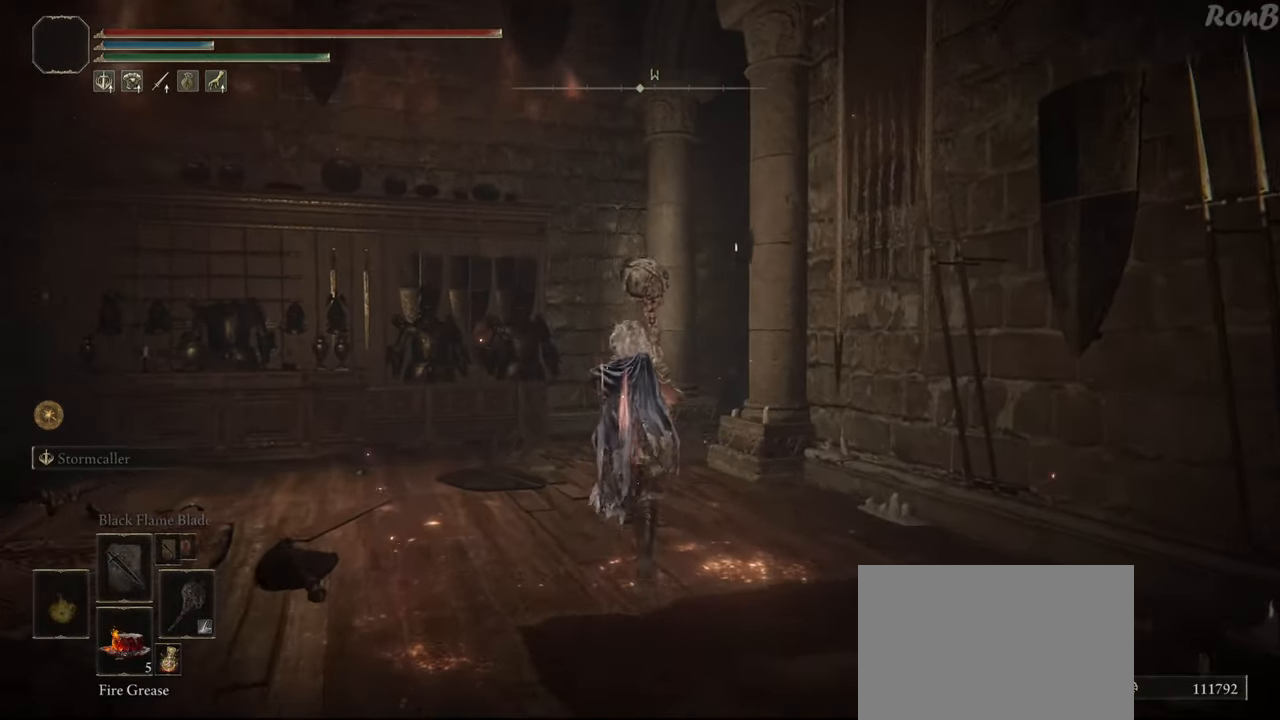
{"buttons": ["R2"], "left_stick": "up", "right_stick": "center", "events": [[250, "right_stick", "right"], [450, "right_stick", "center"]]}
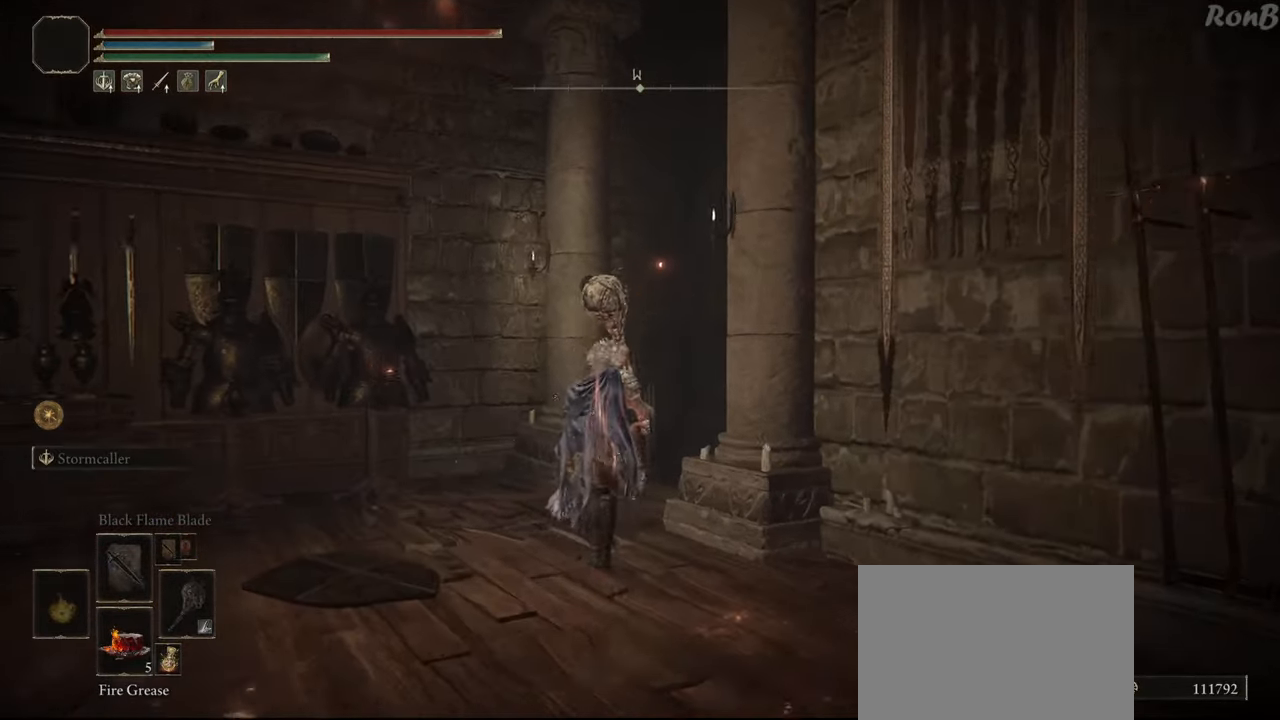
{"buttons": ["L1", "R2"], "left_stick": "up-right", "right_stick": "center", "events": [[133, "right_stick", "right"], [183, "L1", "down"], [350, "right_stick", "center"], [383, "left_stick", "up-right"]]}
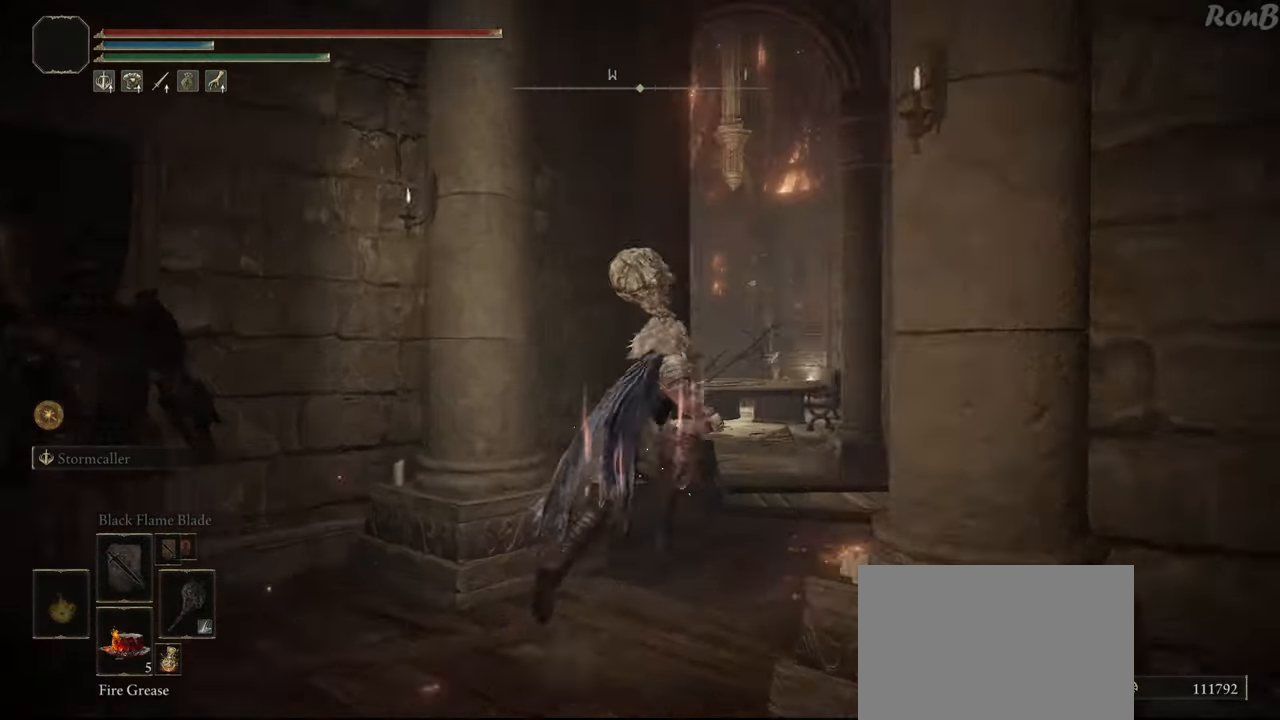
{"buttons": ["R2"], "left_stick": "up", "right_stick": "left", "events": [[67, "L1", "up"], [333, "left_stick", "up"], [417, "right_stick", "left"]]}
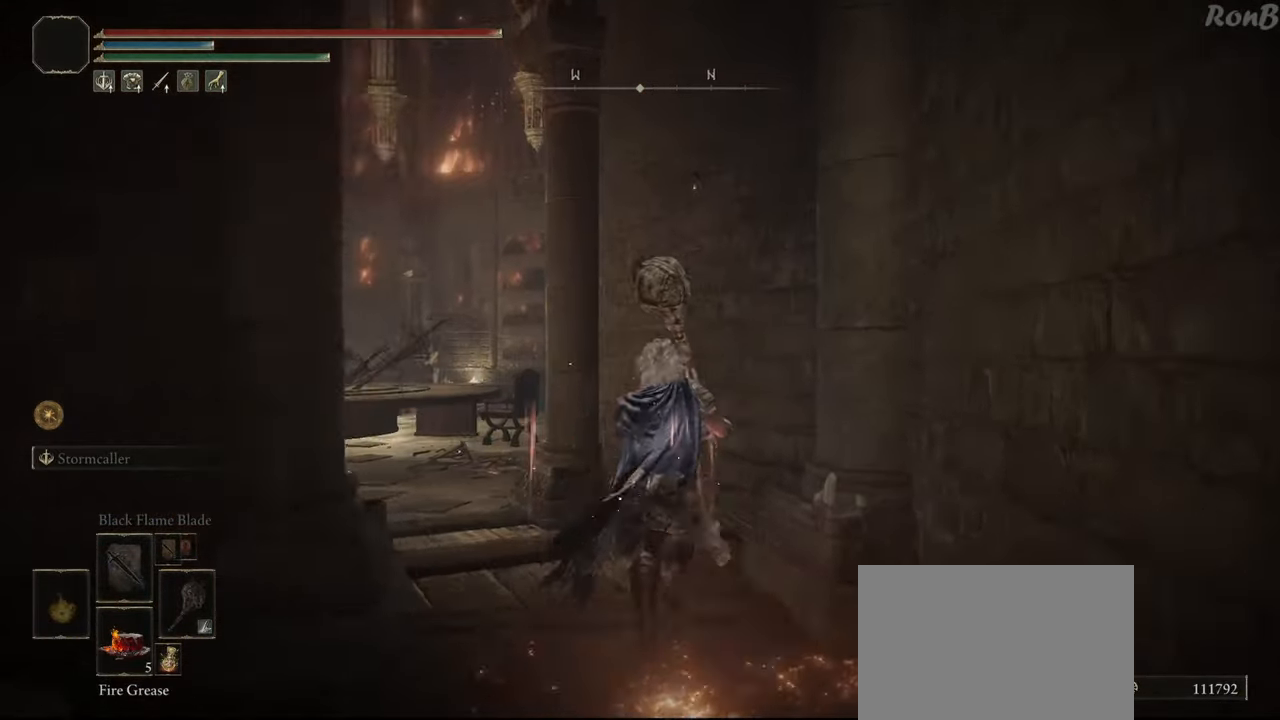
{"buttons": ["R2"], "left_stick": "up", "right_stick": "center", "events": [[383, "right_stick", "center"]]}
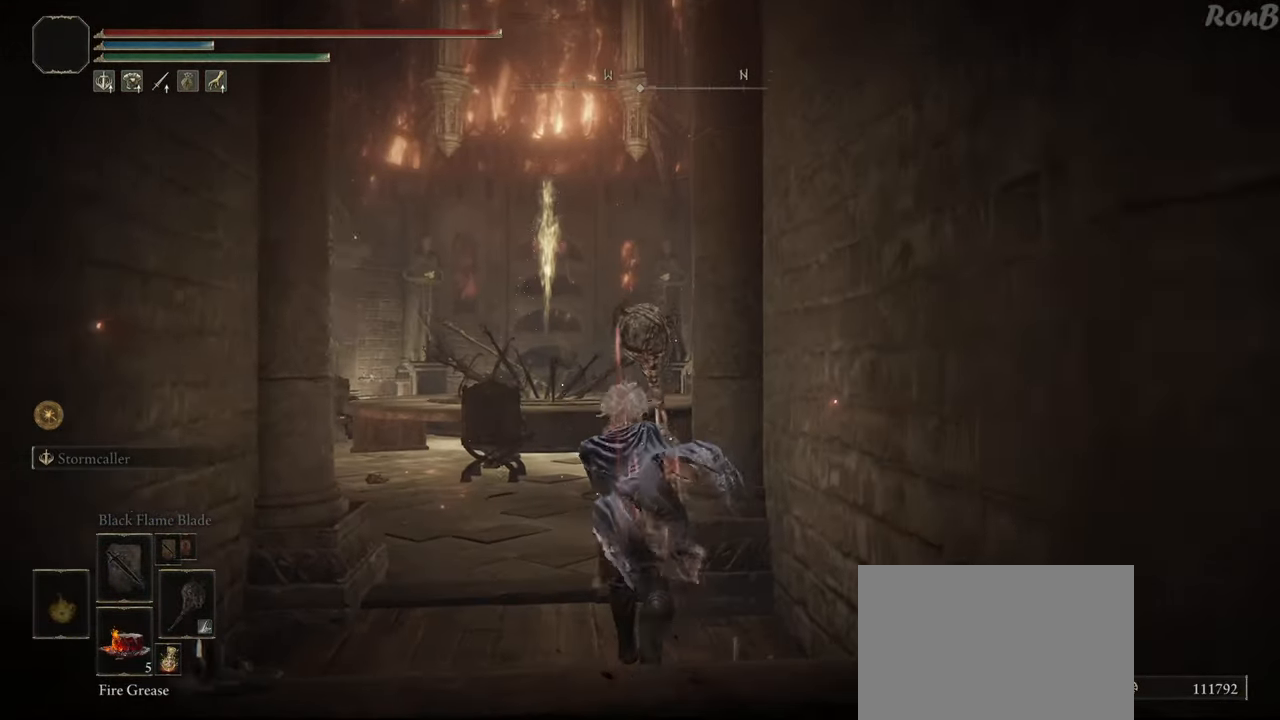
{"buttons": ["R2"], "left_stick": "up", "right_stick": "down-left", "events": [[417, "right_stick", "down-left"]]}